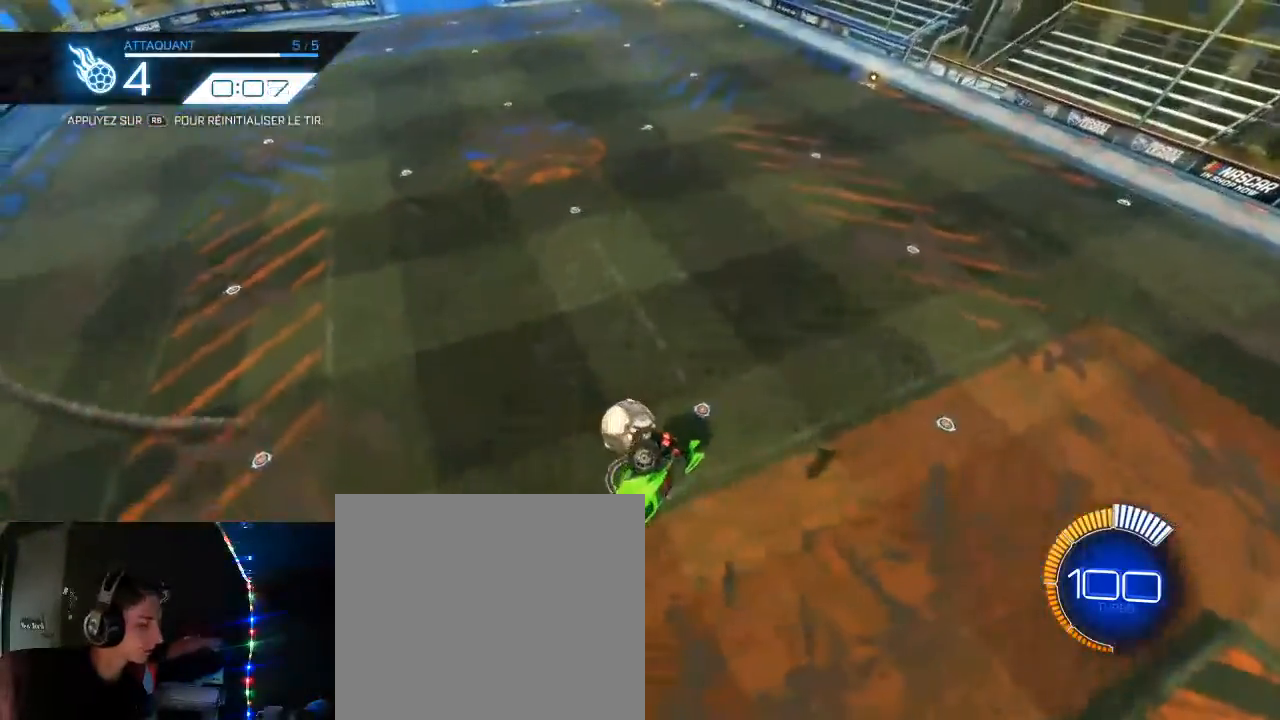
Gameplay with a controller (Xbox layout); each line is a JSON object with the inputs held at the frame after it. "events" lists button and stick changes between this image and that frame as [ms after this image, input, new state], when the widget could be followed in between.
{"buttons": ["R2"], "left_stick": "center", "right_stick": "center", "events": [[100, "R2", "up"], [233, "R1", "down"], [317, "R1", "up"], [450, "R2", "down"]]}
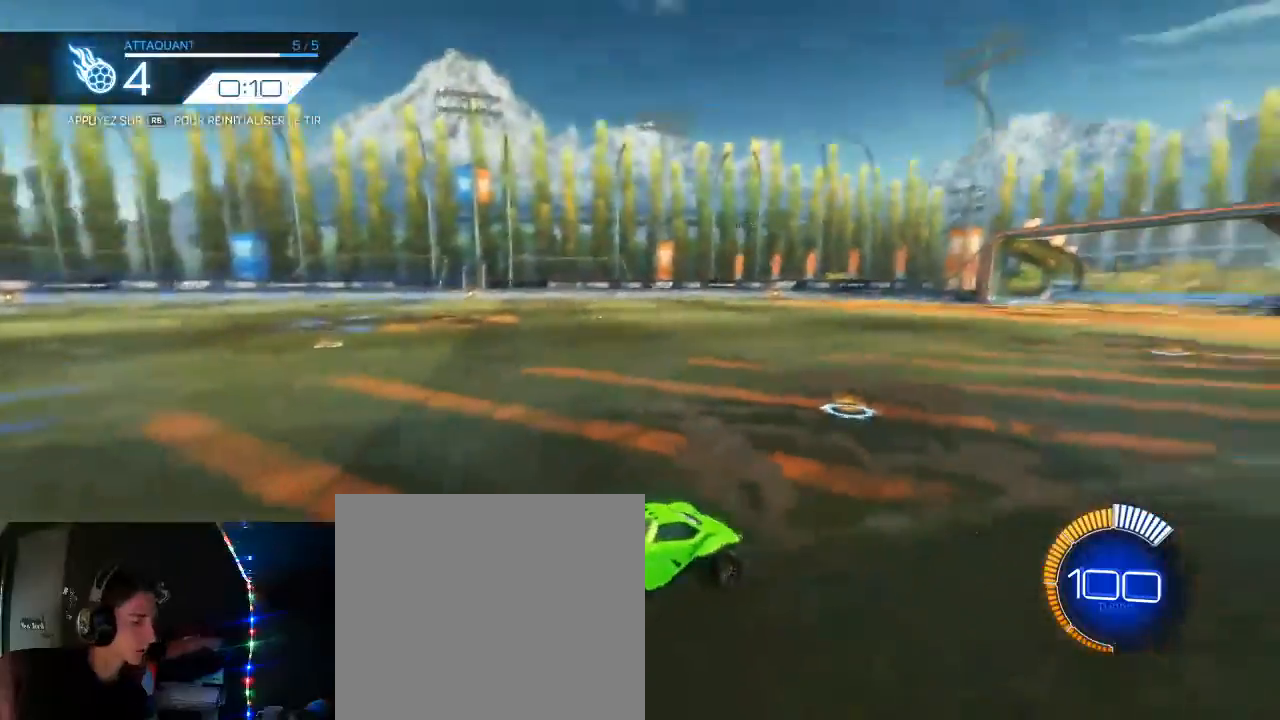
{"buttons": ["B", "R2"], "left_stick": "down", "right_stick": "center", "events": [[117, "A", "down"], [117, "left_stick", "down"], [250, "A", "up"], [267, "B", "down"], [300, "left_stick", "center"], [350, "A", "down"], [383, "B", "up"], [400, "left_stick", "down"], [467, "B", "down"], [500, "A", "up"]]}
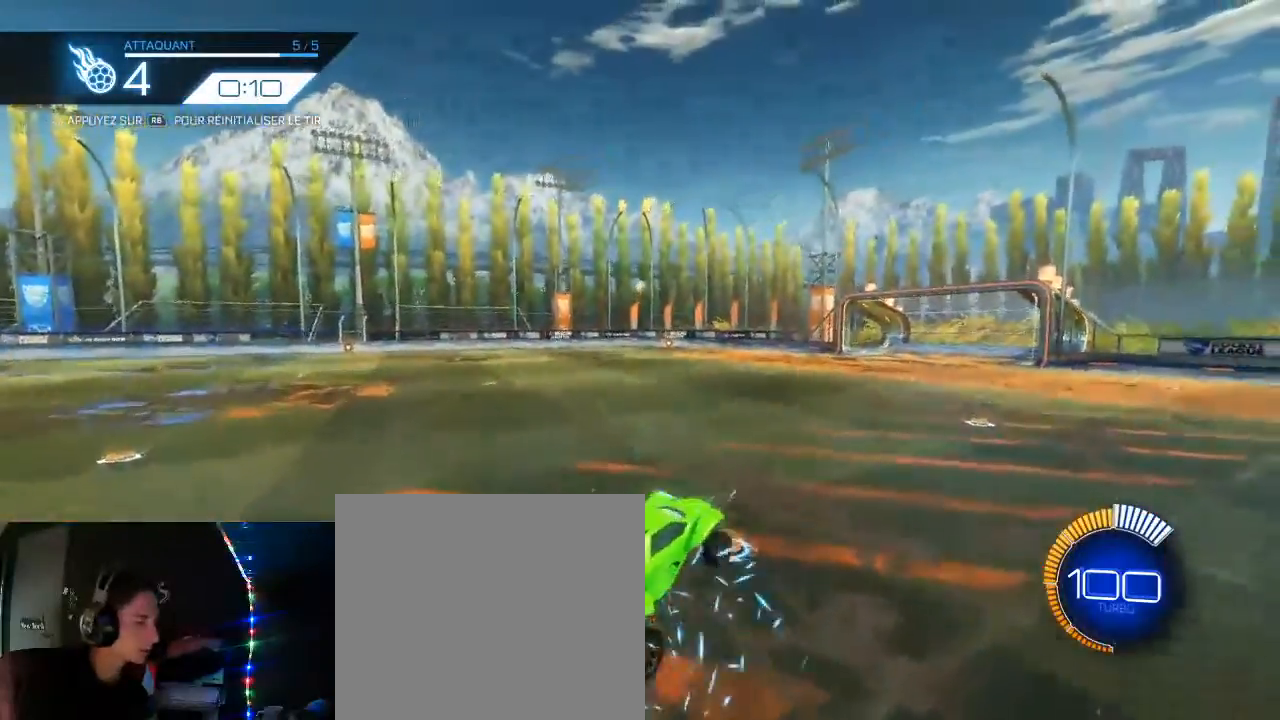
{"buttons": ["B", "L1", "R2"], "left_stick": "right", "right_stick": "center", "events": [[117, "left_stick", "right"], [150, "L1", "down"]]}
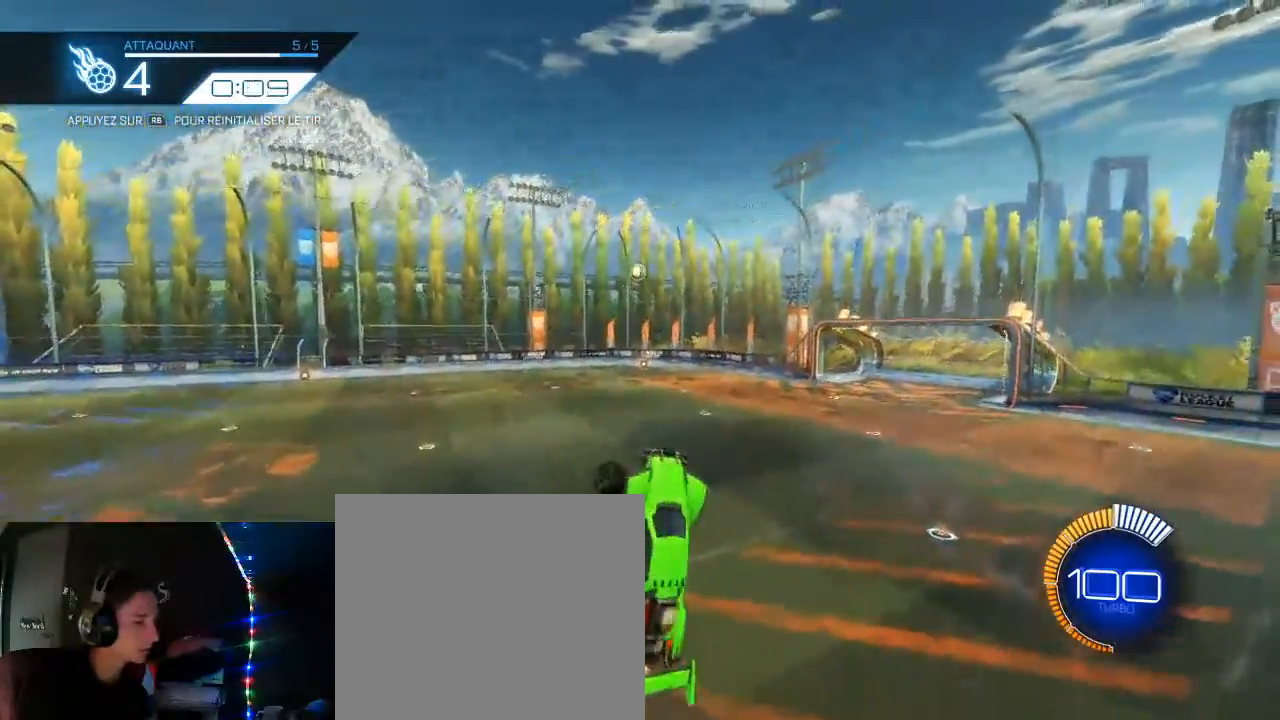
{"buttons": ["L1", "R2"], "left_stick": "right", "right_stick": "center", "events": [[67, "B", "up"], [167, "left_stick", "down"], [183, "B", "down"], [300, "B", "up"], [350, "left_stick", "right"], [383, "B", "down"], [450, "B", "up"]]}
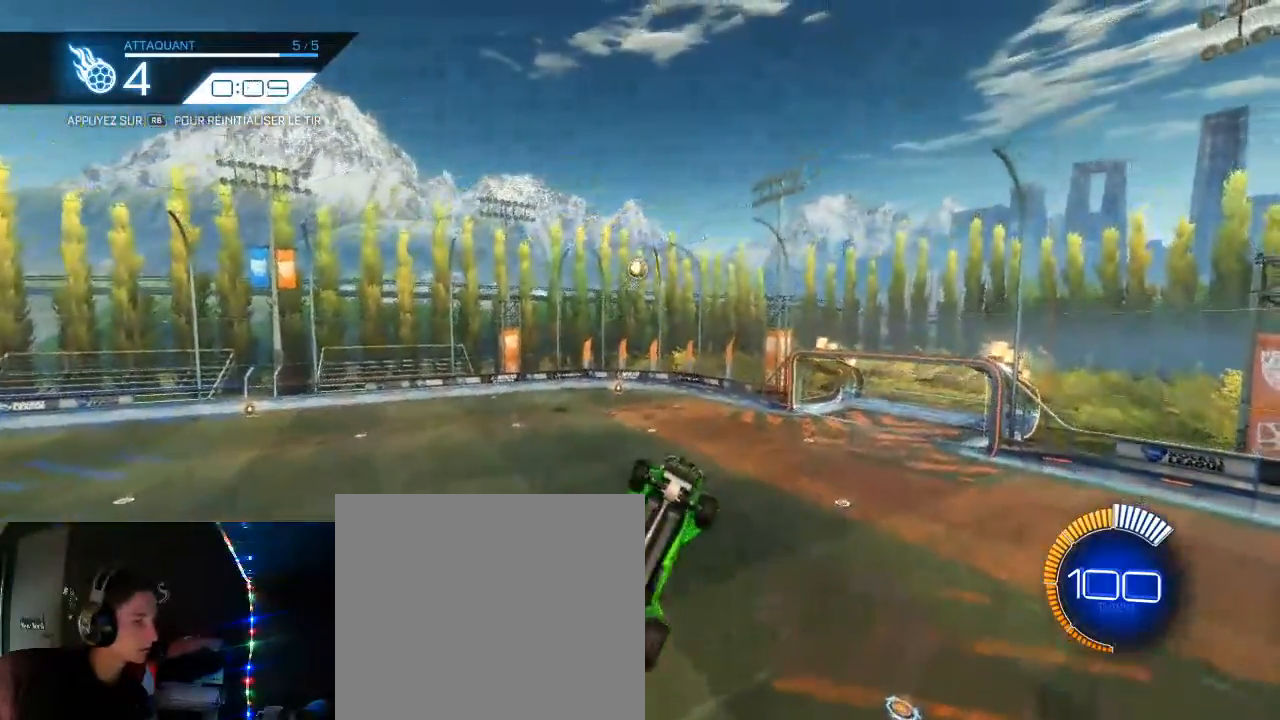
{"buttons": ["L1", "R2"], "left_stick": "down-right", "right_stick": "center", "events": [[100, "left_stick", "up-right"], [133, "L1", "up"], [167, "L1", "down"], [317, "B", "down"], [400, "left_stick", "down-right"], [467, "B", "up"]]}
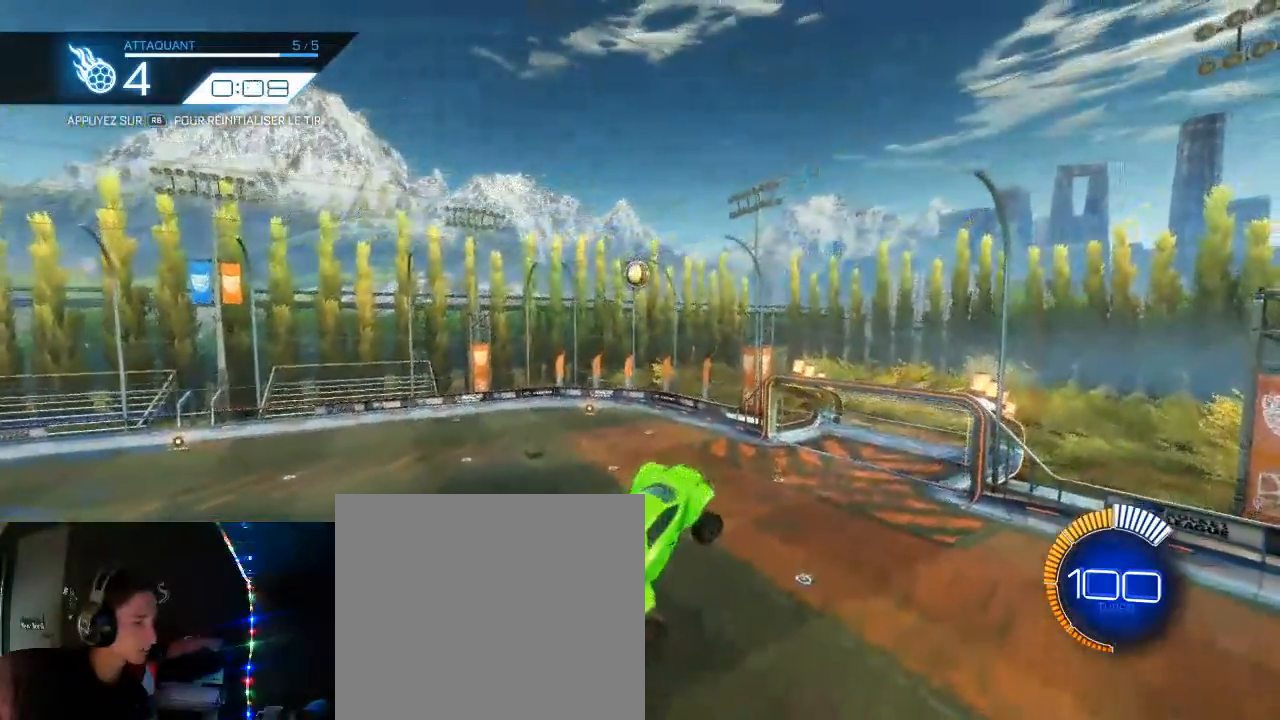
{"buttons": ["L1", "R2"], "left_stick": "down-right", "right_stick": "center", "events": [[117, "left_stick", "down"], [333, "left_stick", "down-right"]]}
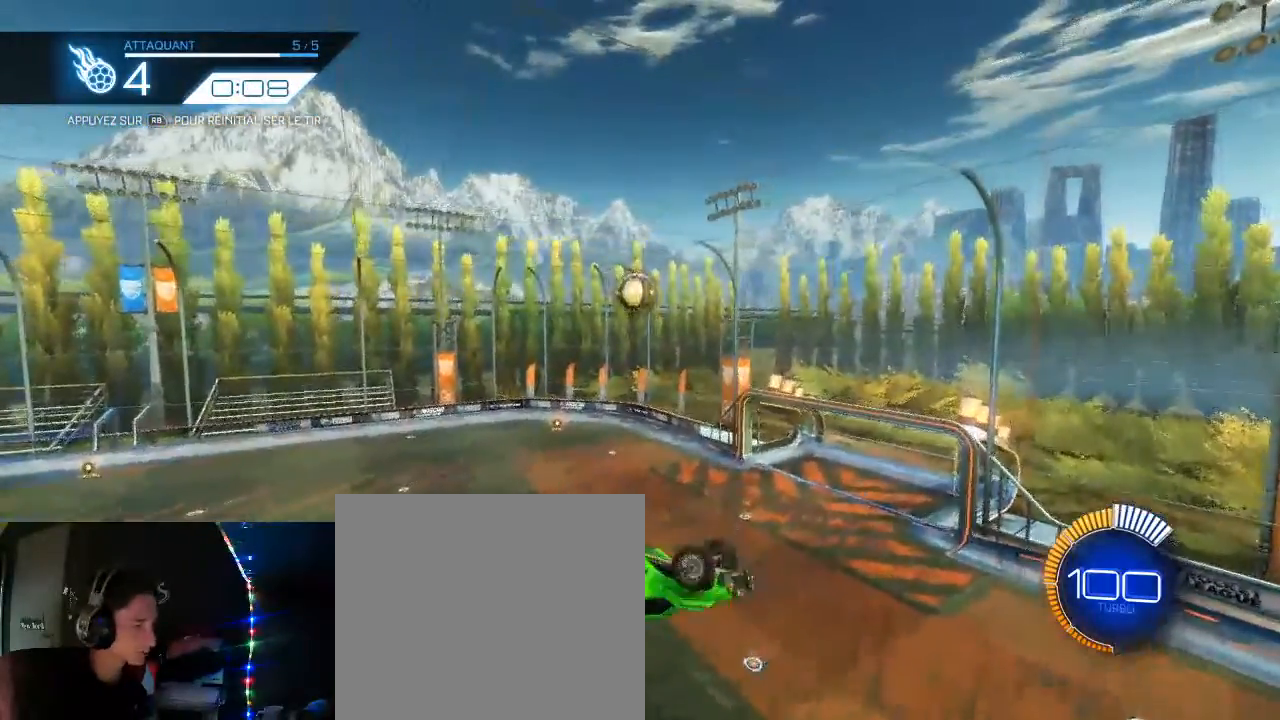
{"buttons": ["R2"], "left_stick": "center", "right_stick": "center", "events": [[217, "L1", "up"], [317, "left_stick", "down-left"], [467, "left_stick", "center"]]}
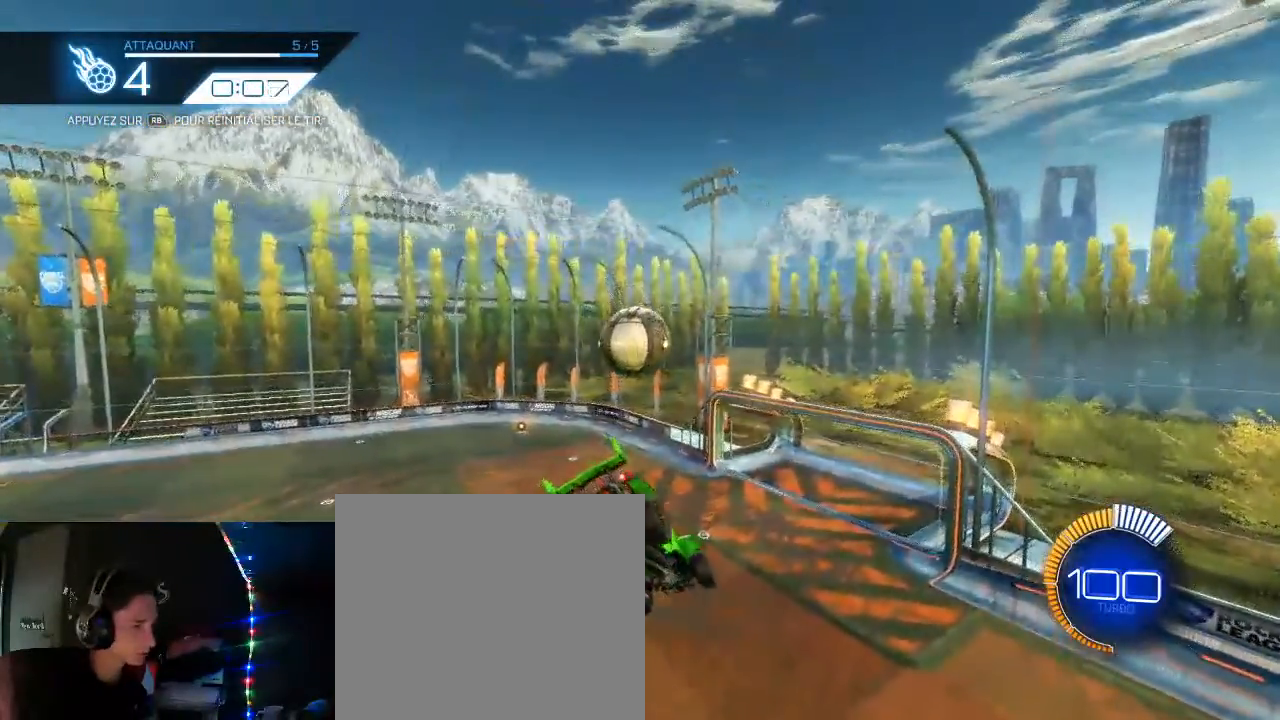
{"buttons": ["R2"], "left_stick": "right", "right_stick": "center", "events": [[117, "B", "down"], [117, "left_stick", "down-left"], [333, "left_stick", "right"], [350, "B", "up"]]}
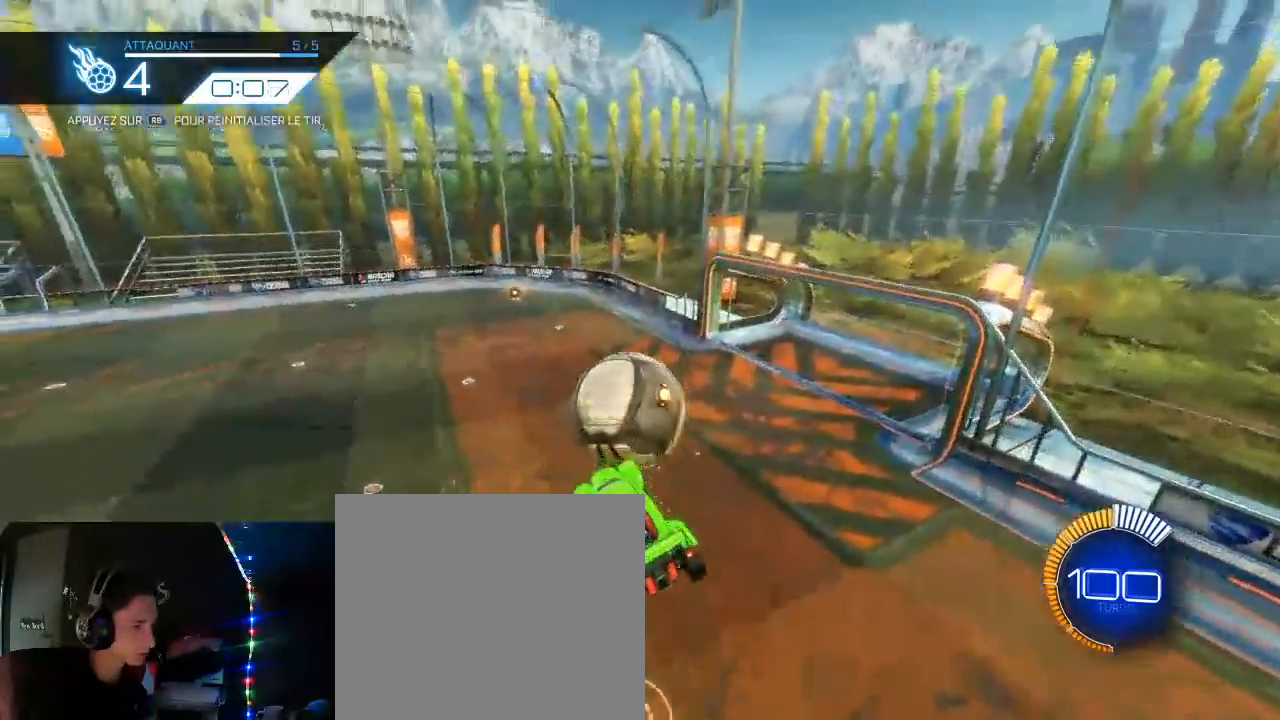
{"buttons": ["R2"], "left_stick": "right", "right_stick": "center", "events": []}
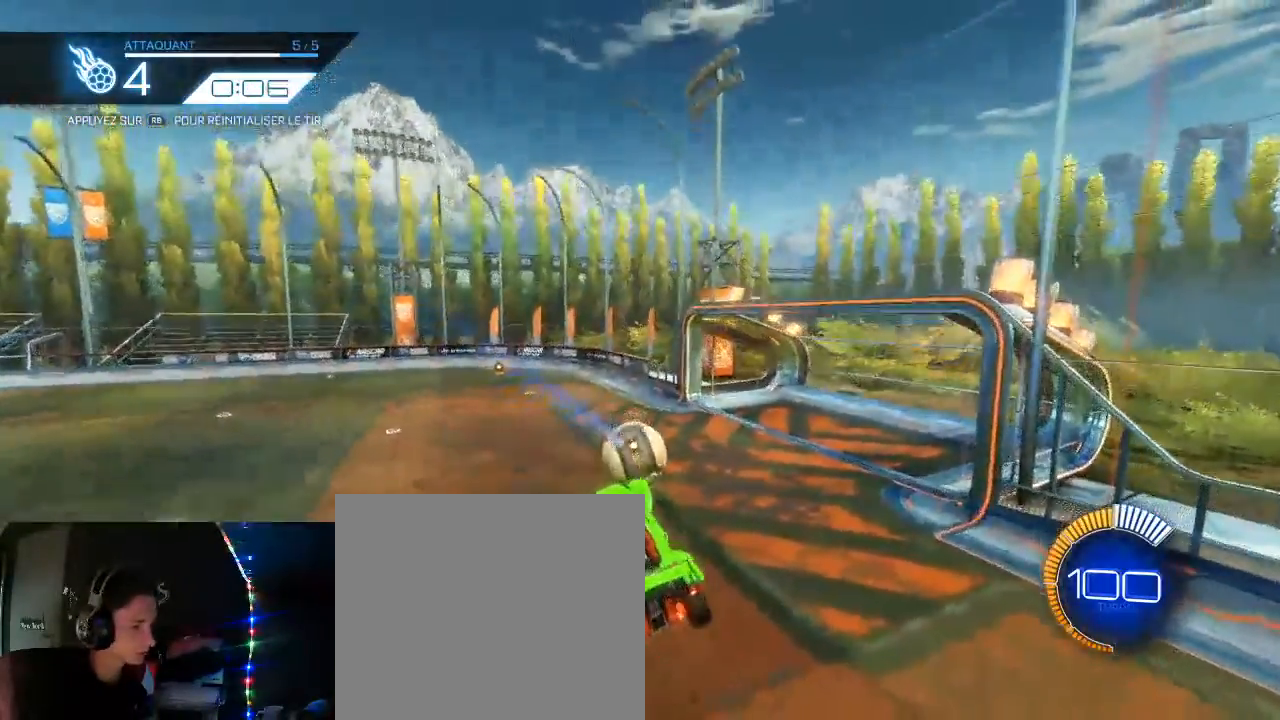
{"buttons": ["B", "R2"], "left_stick": "right", "right_stick": "center", "events": [[233, "B", "down"], [317, "L1", "down"], [450, "L1", "up"]]}
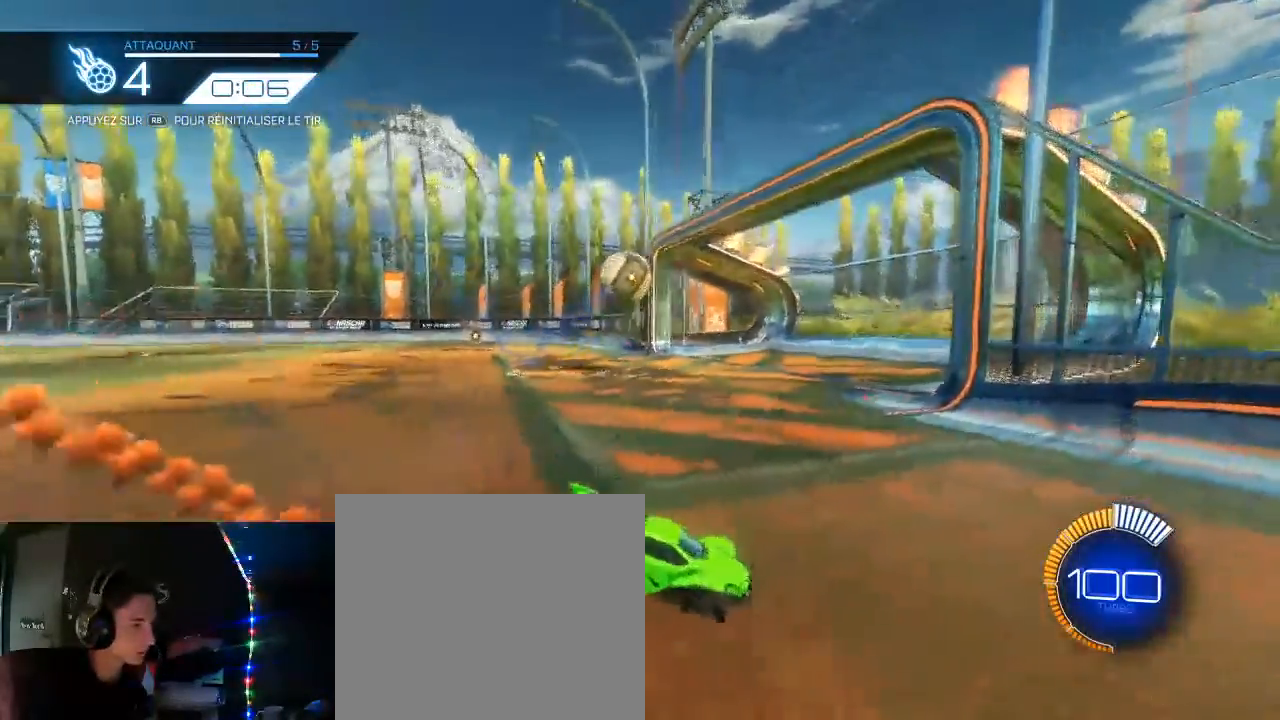
{"buttons": ["B", "R2"], "left_stick": "right", "right_stick": "center", "events": []}
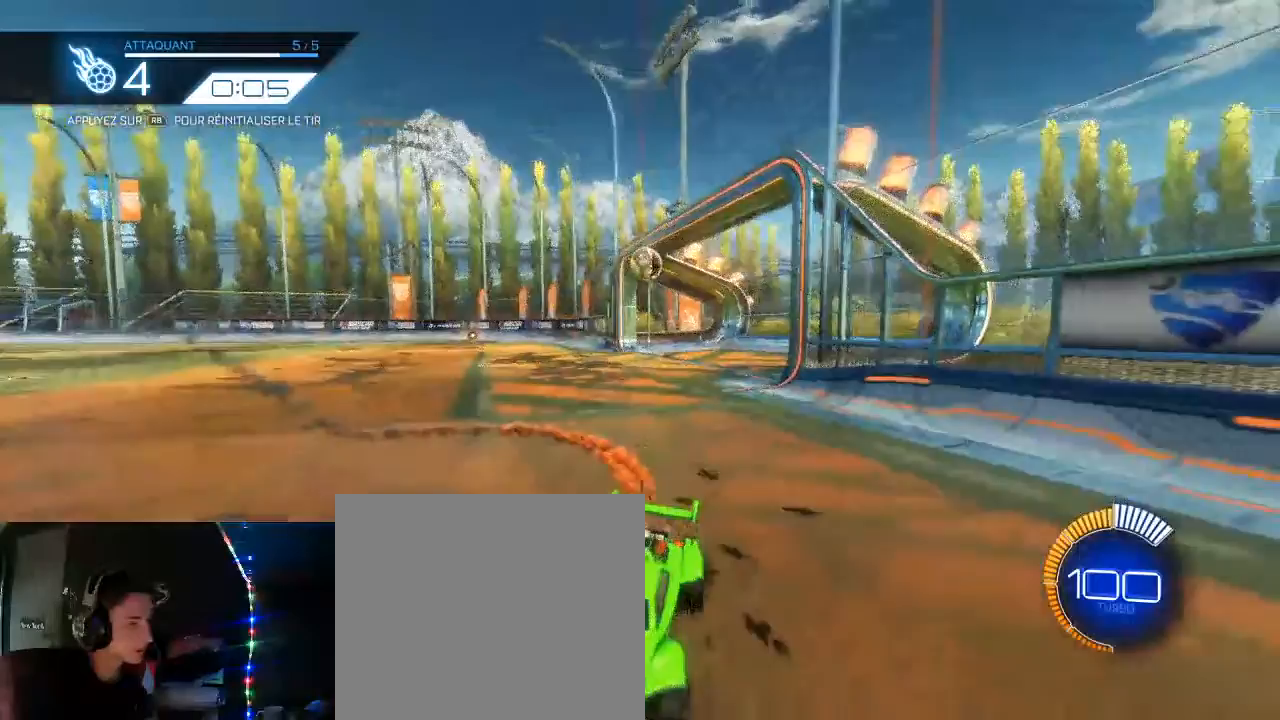
{"buttons": [], "left_stick": "center", "right_stick": "center", "events": [[100, "B", "up"], [100, "left_stick", "center"], [250, "R2", "up"]]}
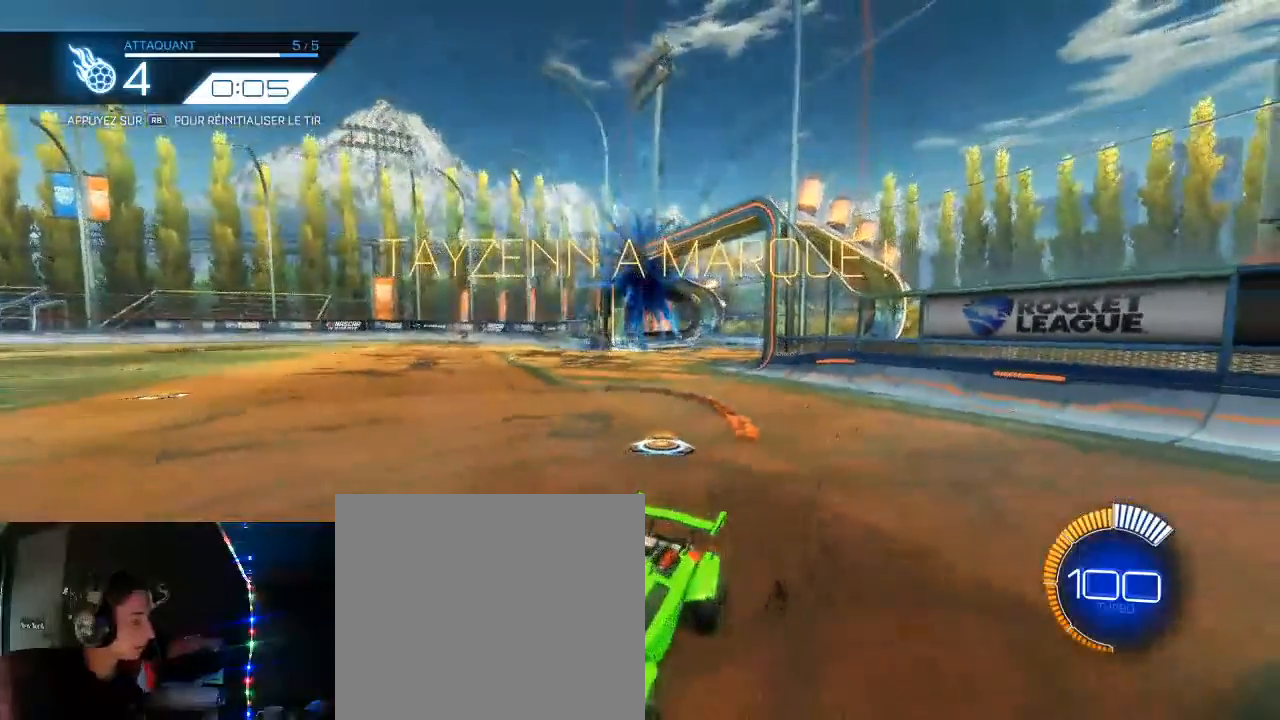
{"buttons": [], "left_stick": "center", "right_stick": "center", "events": []}
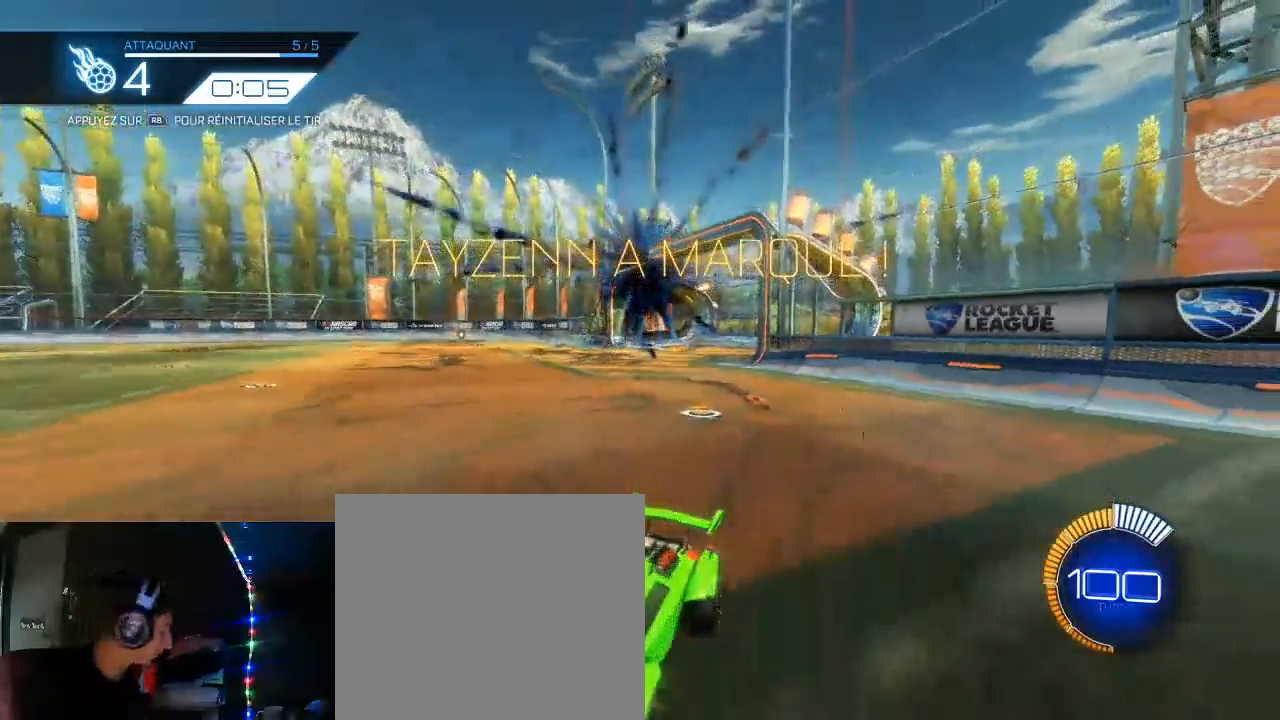
{"buttons": [], "left_stick": "center", "right_stick": "center", "events": []}
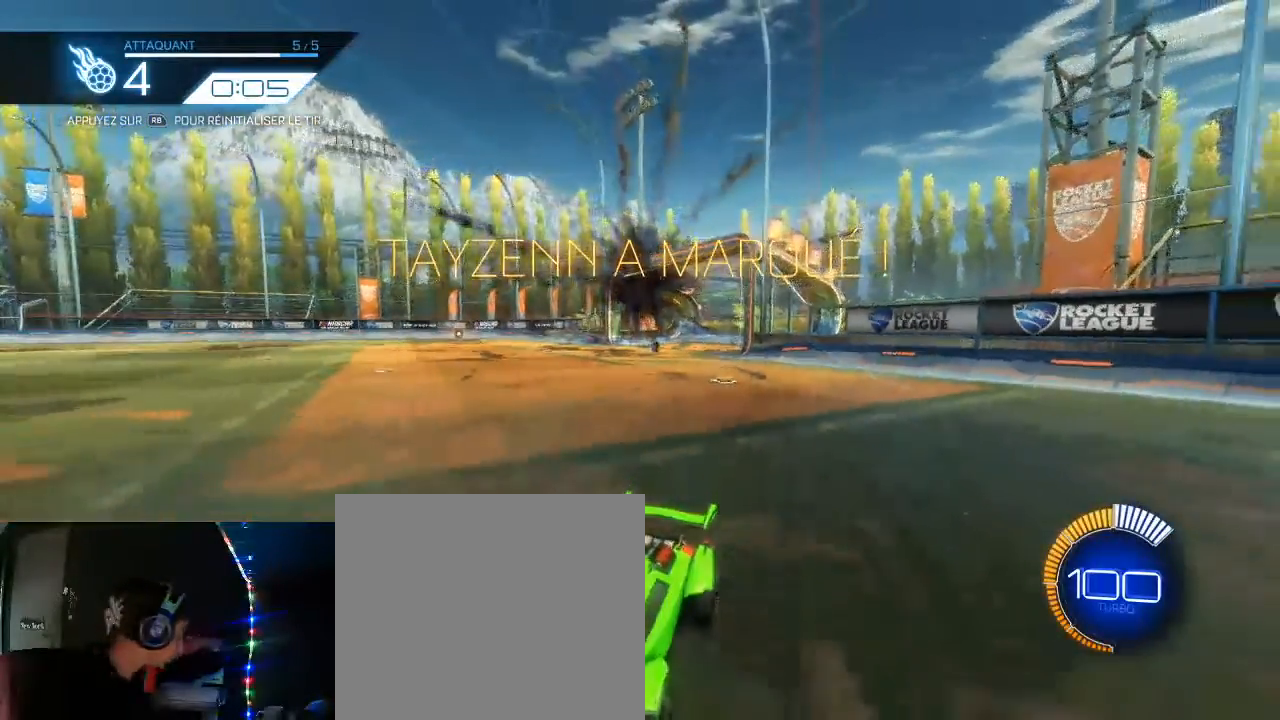
{"buttons": [], "left_stick": "center", "right_stick": "center", "events": []}
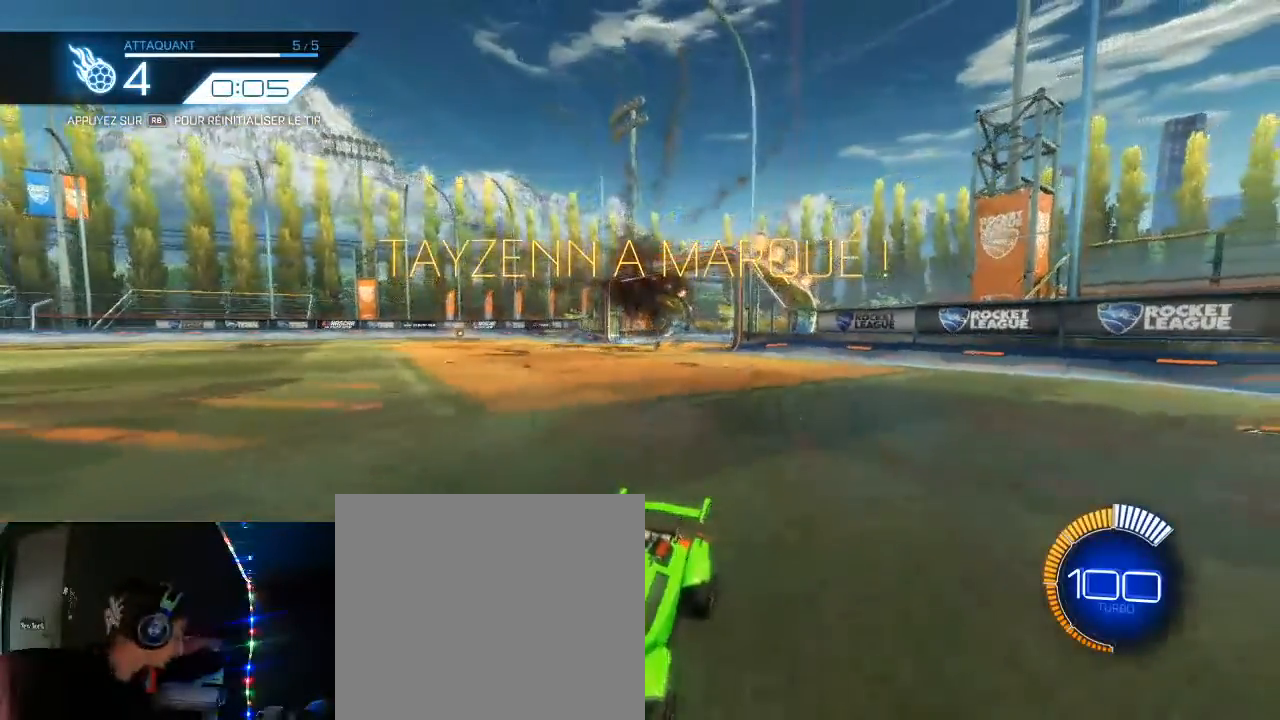
{"buttons": [], "left_stick": "center", "right_stick": "center", "events": []}
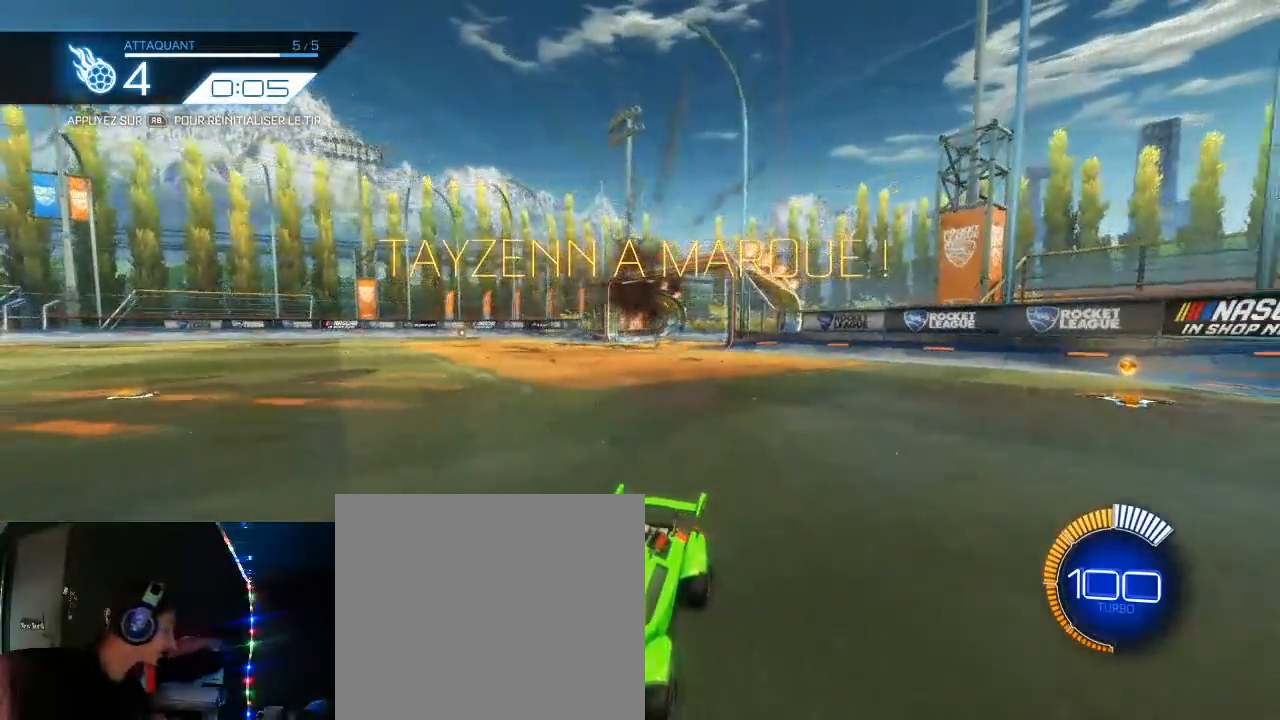
{"buttons": [], "left_stick": "center", "right_stick": "center", "events": []}
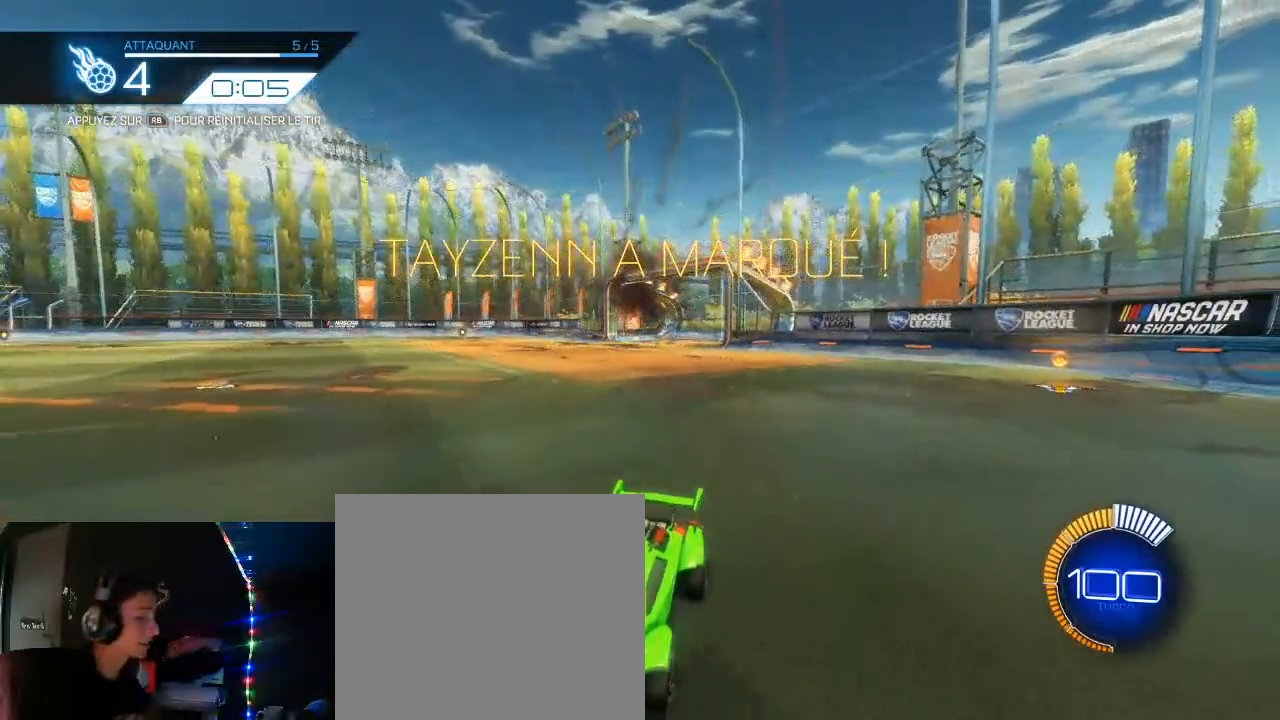
{"buttons": [], "left_stick": "center", "right_stick": "center", "events": []}
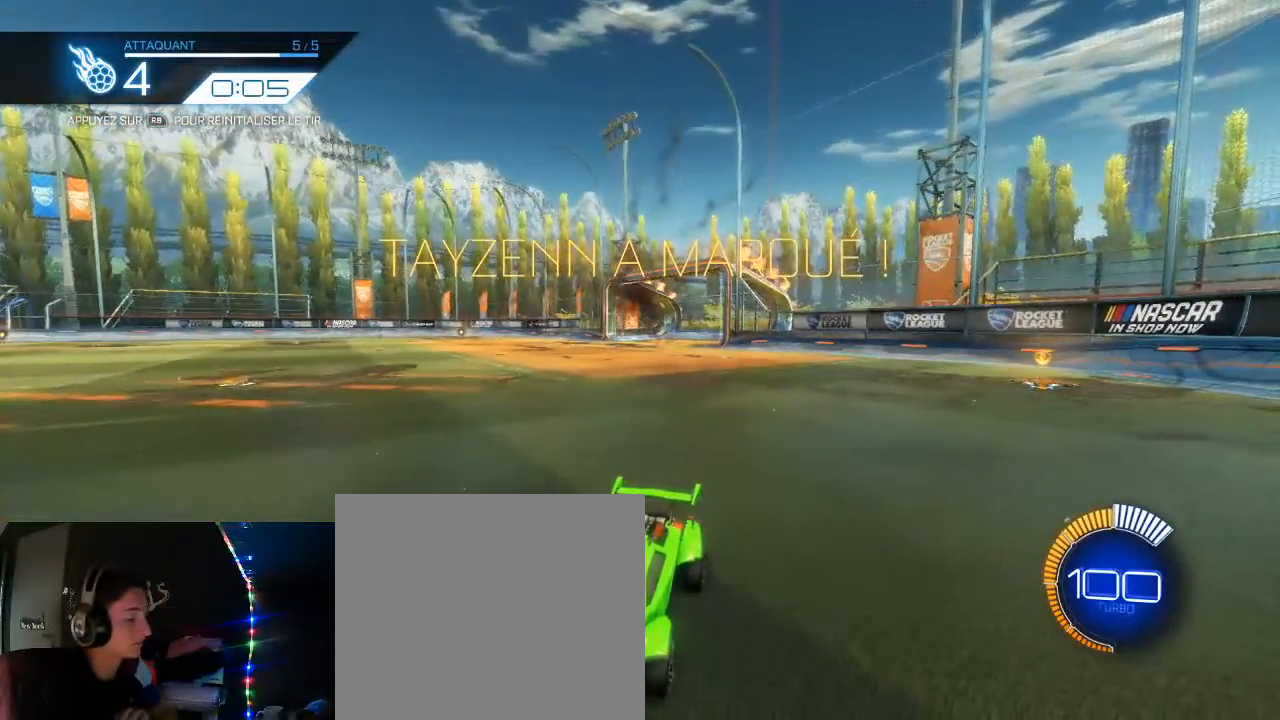
{"buttons": [], "left_stick": "center", "right_stick": "center", "events": []}
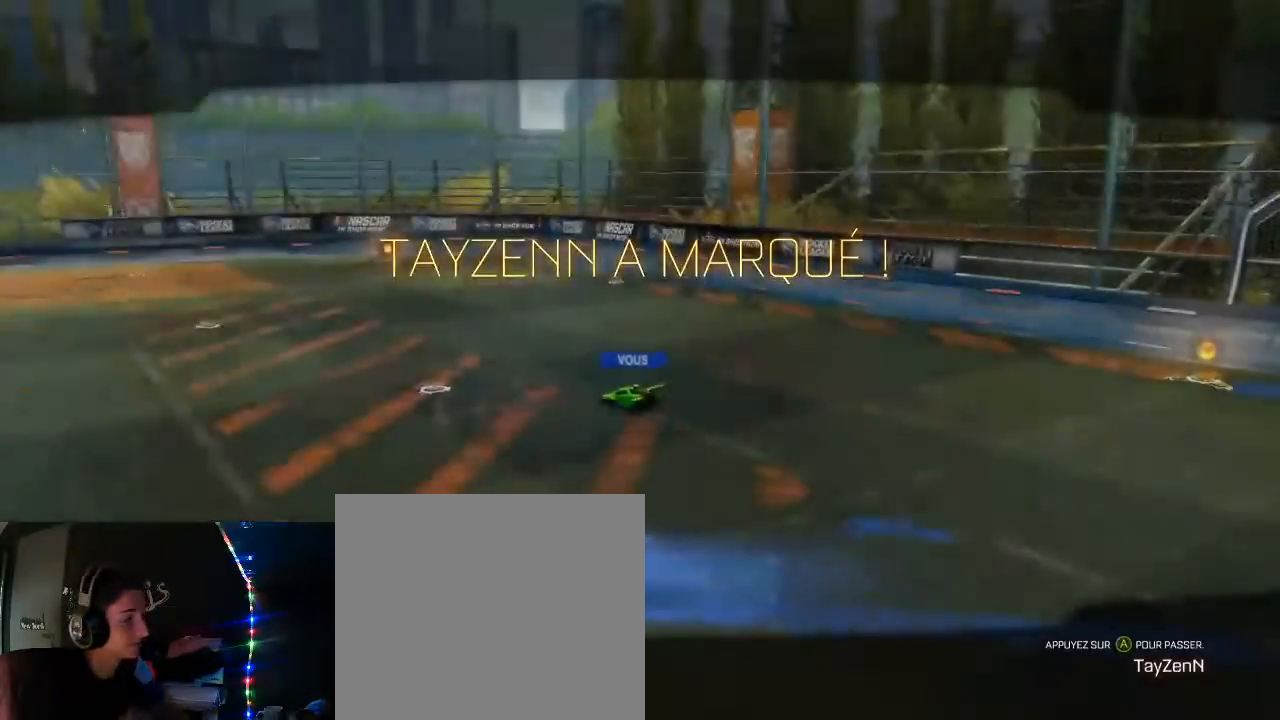
{"buttons": [], "left_stick": "center", "right_stick": "center", "events": []}
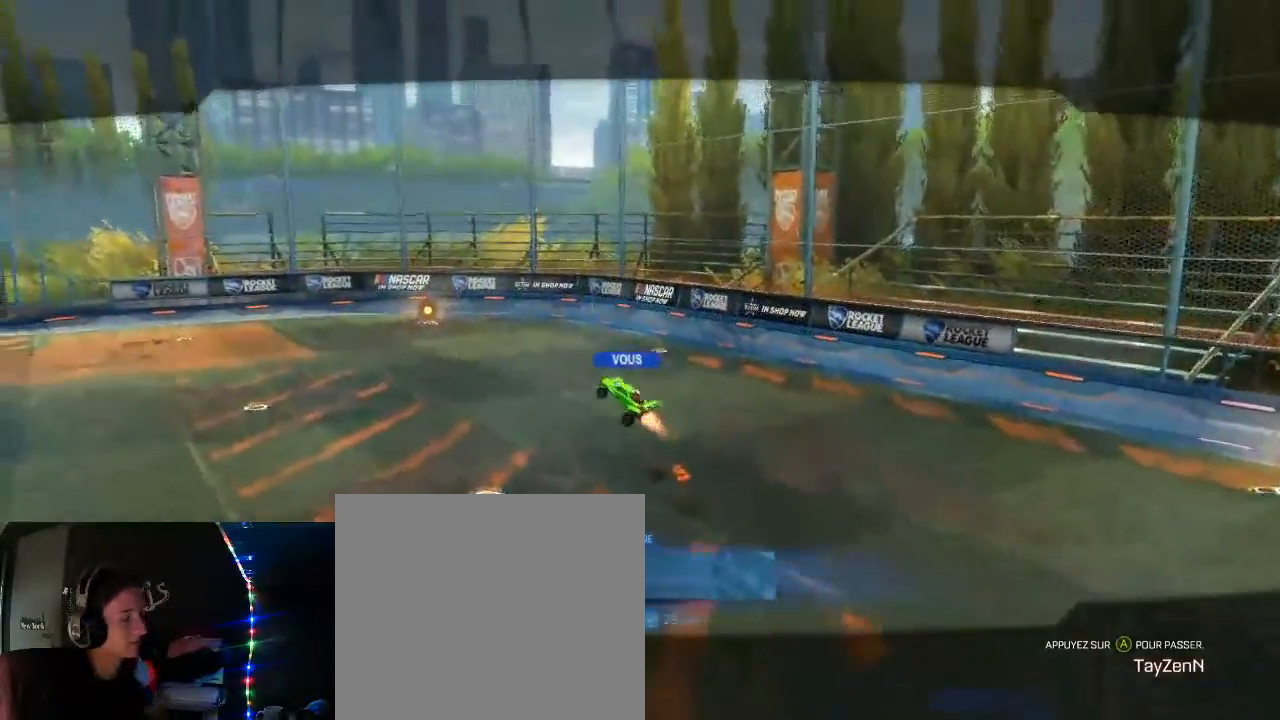
{"buttons": [], "left_stick": "center", "right_stick": "center", "events": []}
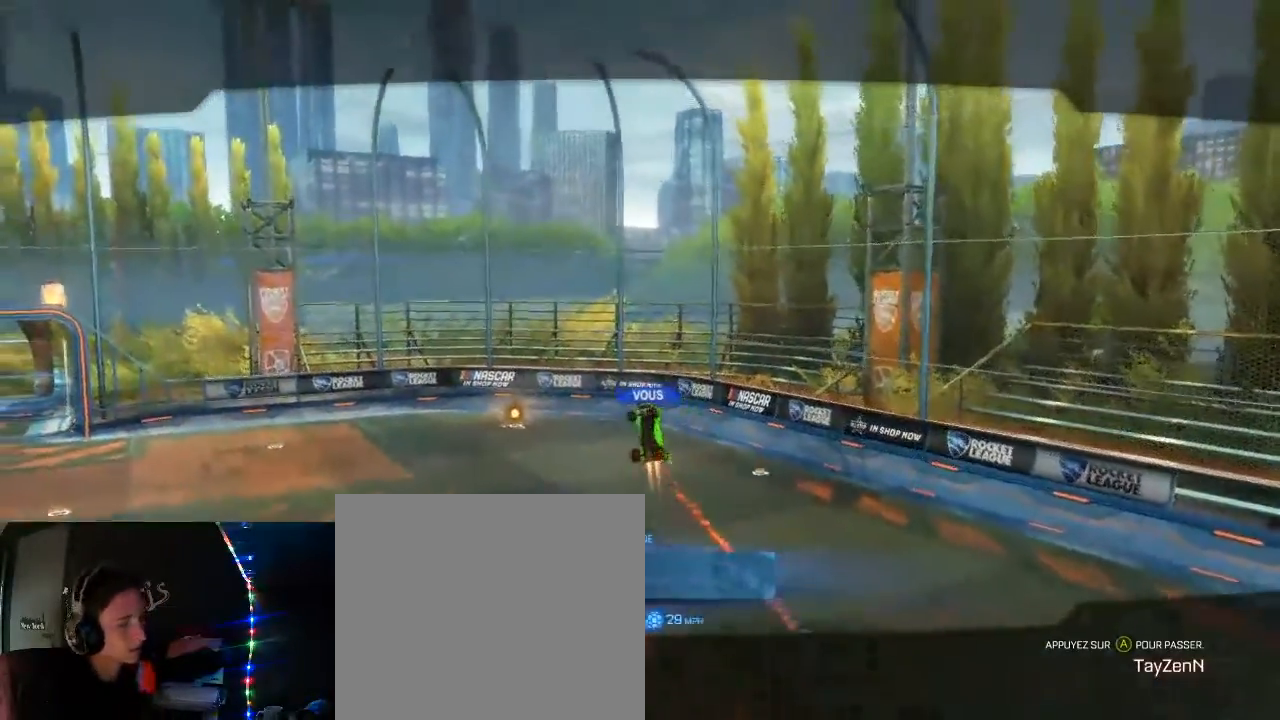
{"buttons": [], "left_stick": "center", "right_stick": "center", "events": [[200, "A", "down"], [317, "A", "up"]]}
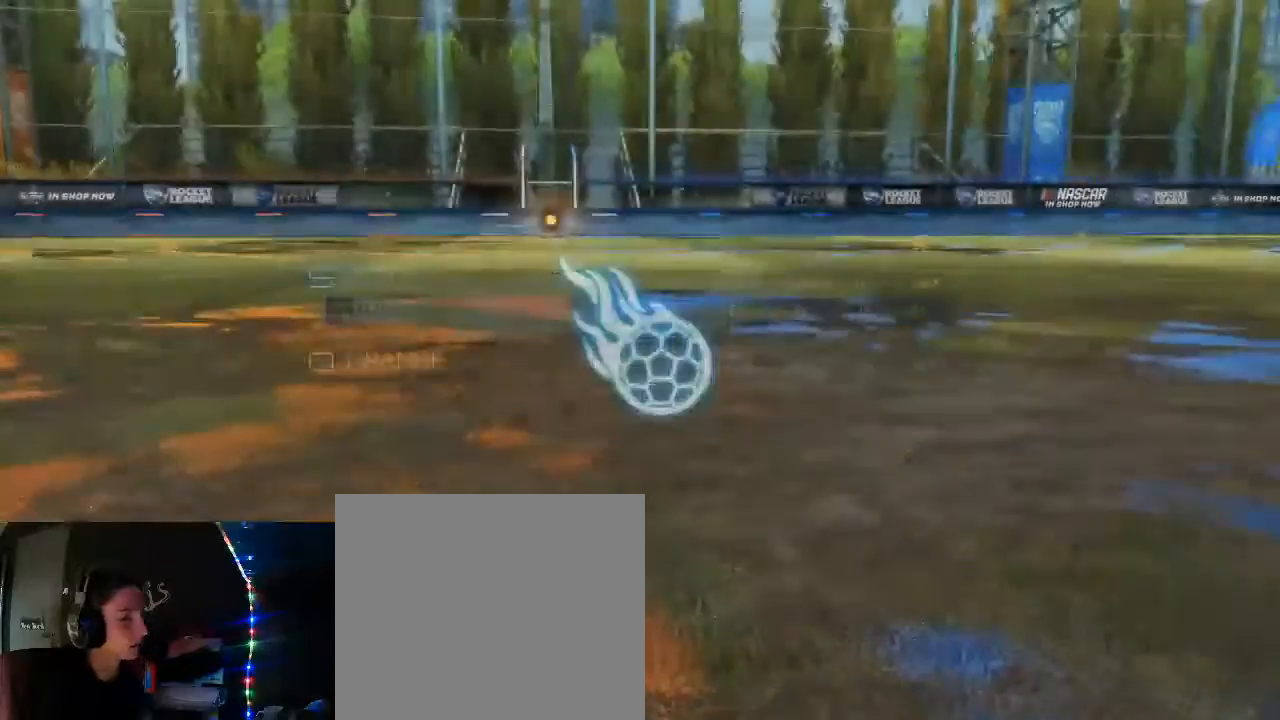
{"buttons": [], "left_stick": "center", "right_stick": "center", "events": []}
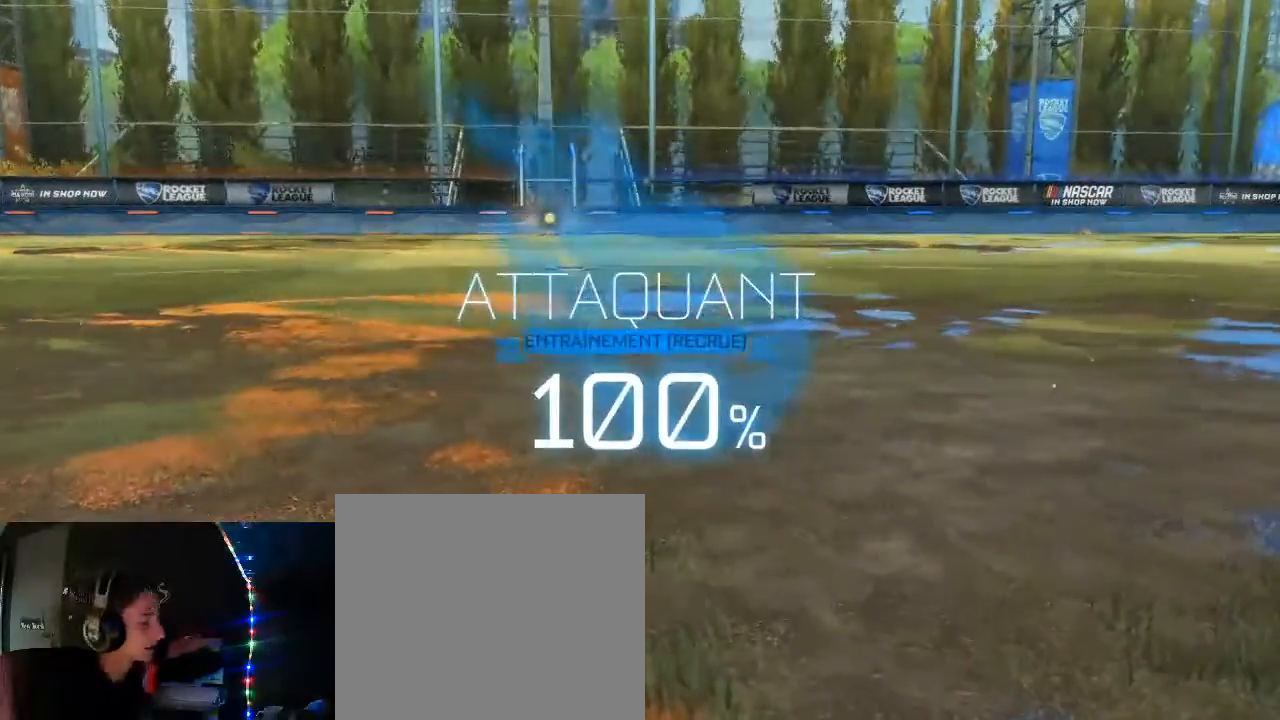
{"buttons": [], "left_stick": "center", "right_stick": "center", "events": []}
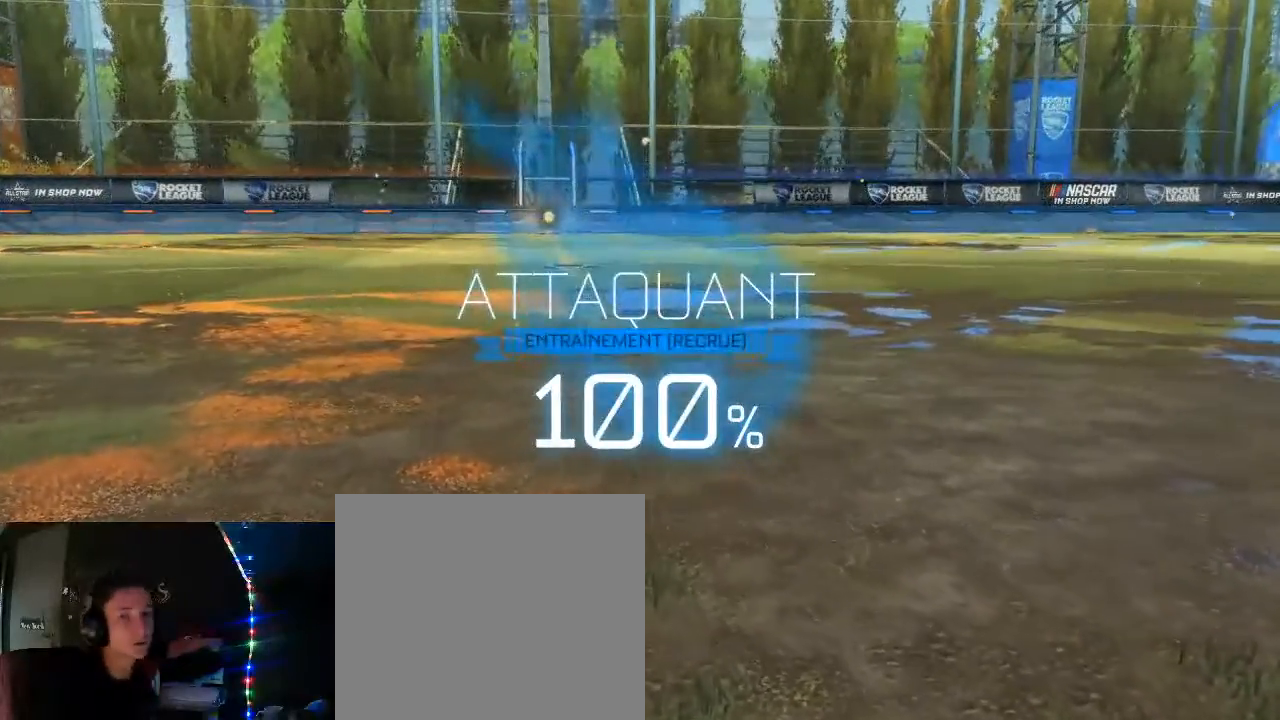
{"buttons": [], "left_stick": "center", "right_stick": "center", "events": []}
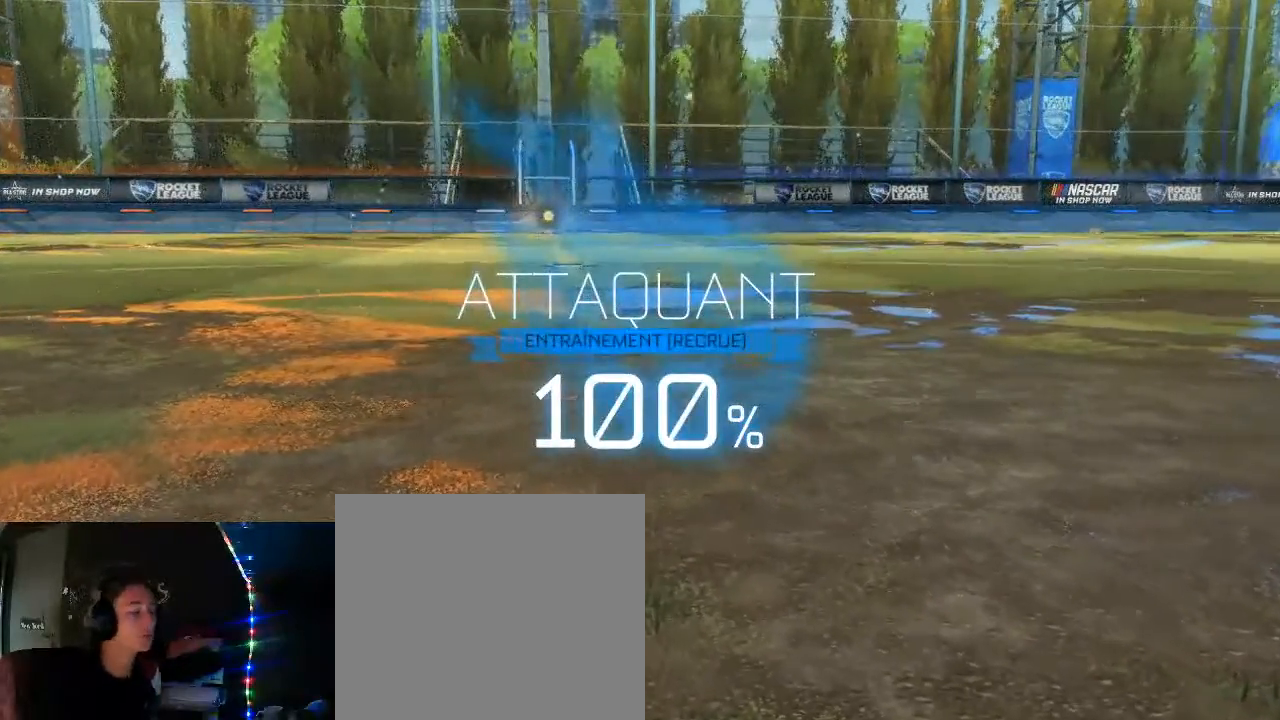
{"buttons": [], "left_stick": "center", "right_stick": "center", "events": []}
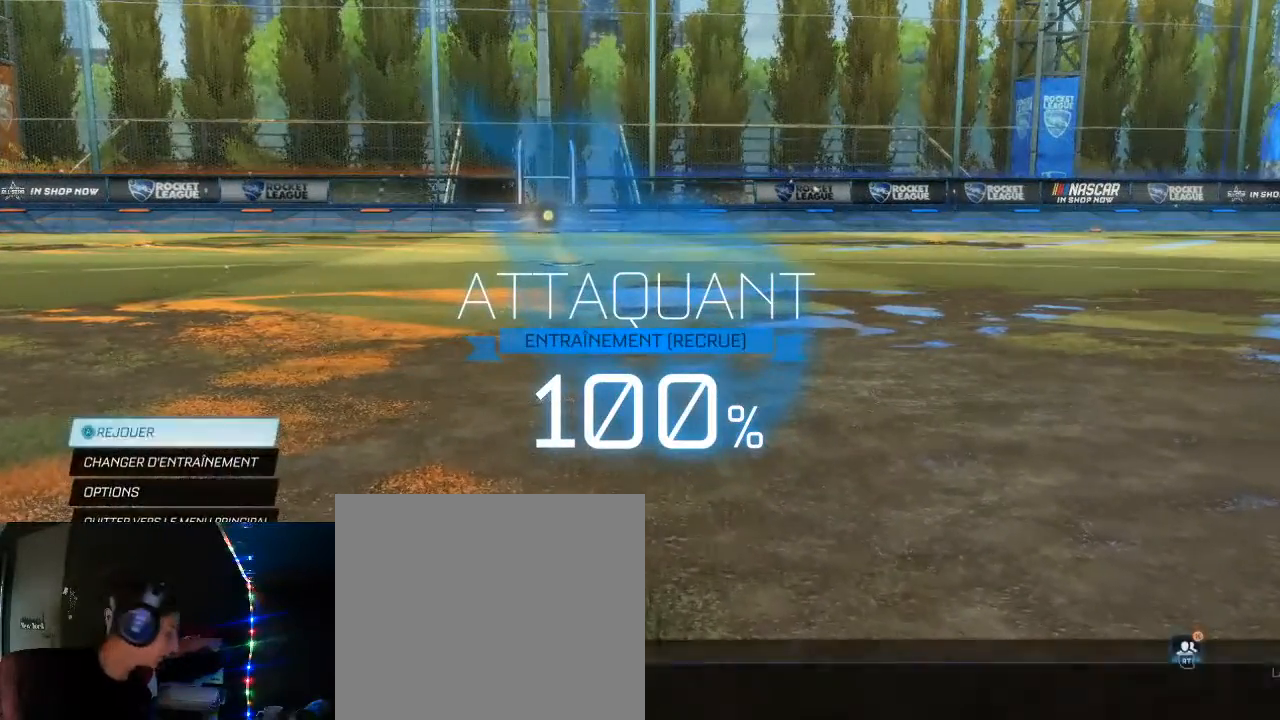
{"buttons": [], "left_stick": "center", "right_stick": "center", "events": []}
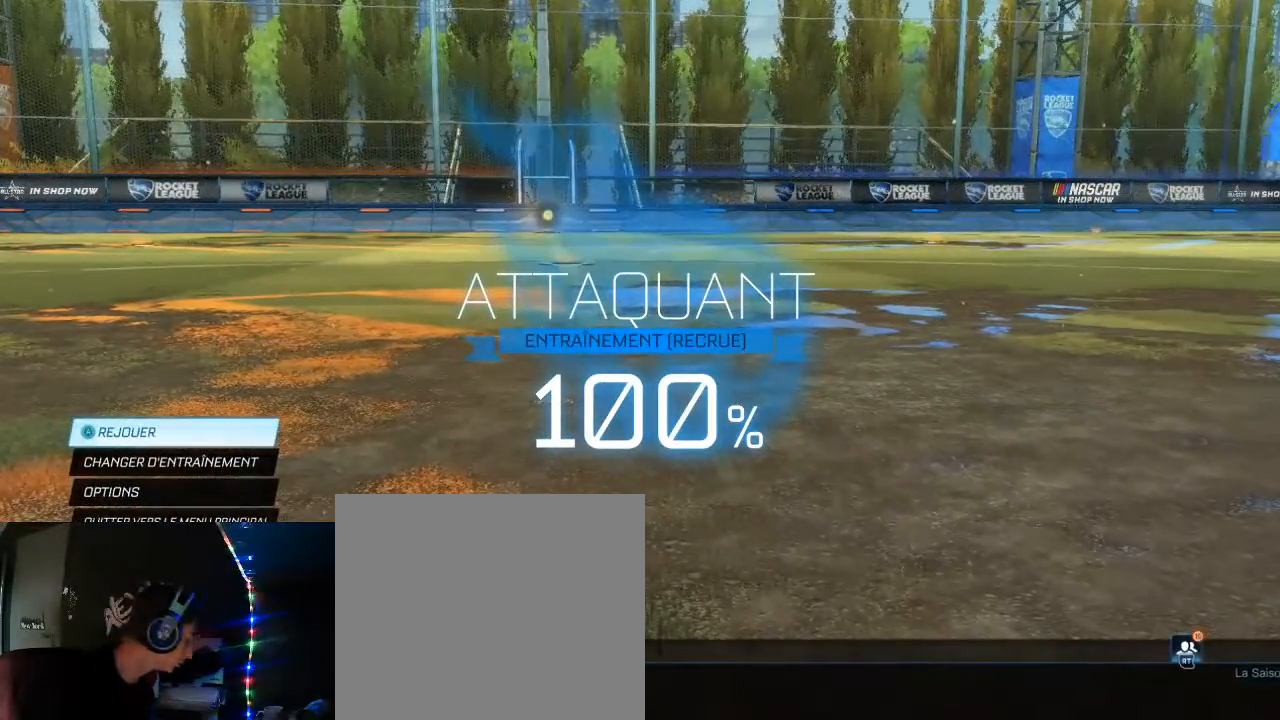
{"buttons": [], "left_stick": "center", "right_stick": "center", "events": []}